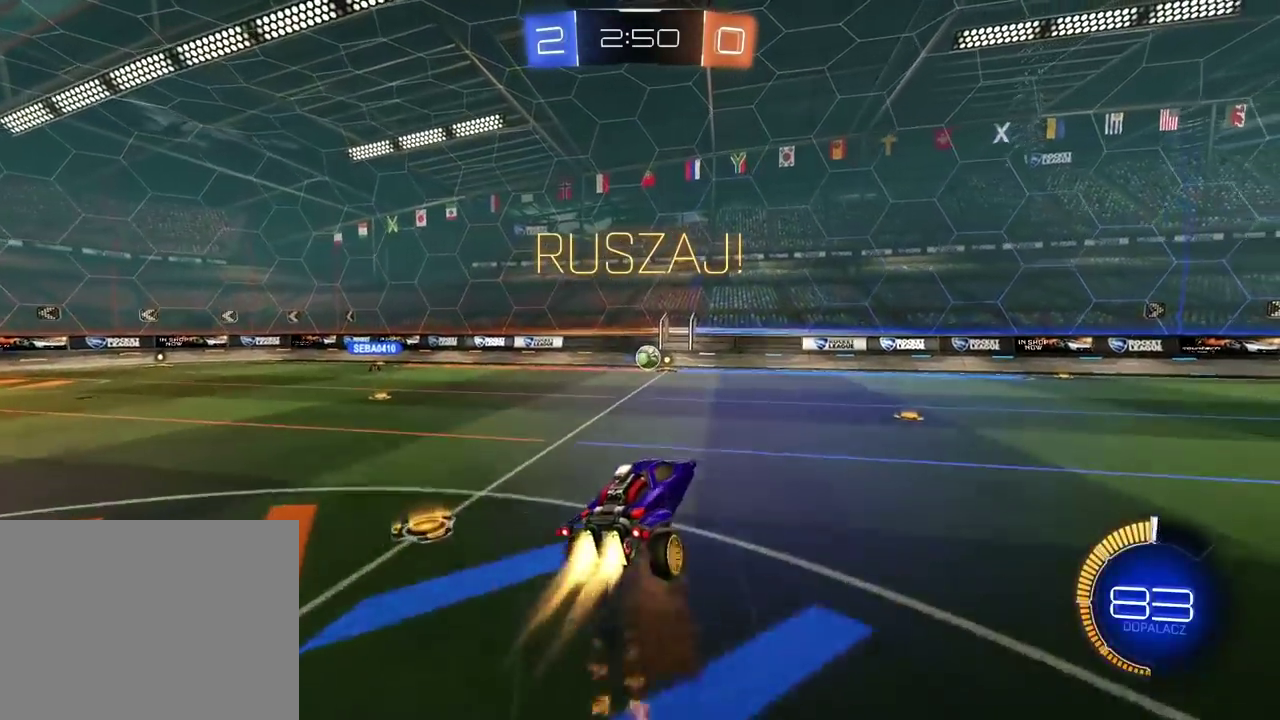
Gameplay with a controller (PlayStation layout); each line is a JSON object with the inputs held at the frame after it. "events" lists button and stick changes between this image and that frame as [ms after this image, input, new state], when the widget could be followed in between. Not read: L1 R1 R2.
{"buttons": [], "left_stick": "up-right", "right_stick": "center", "events": [[17, "left_stick", "down-left"], [83, "left_stick", "down"], [117, "CROSS", "up"], [133, "left_stick", "center"], [400, "left_stick", "up-right"]]}
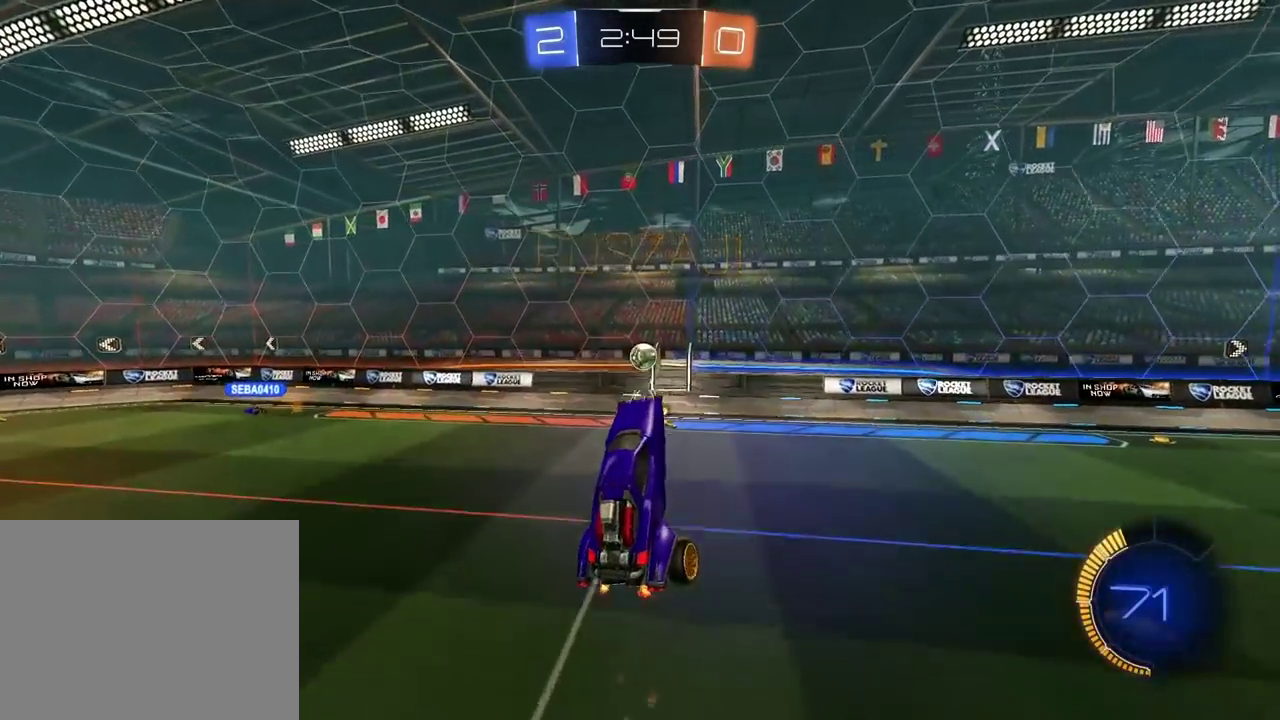
{"buttons": [], "left_stick": "center", "right_stick": "center", "events": [[83, "left_stick", "up"], [133, "L2", "down"], [267, "left_stick", "center"], [433, "L2", "up"]]}
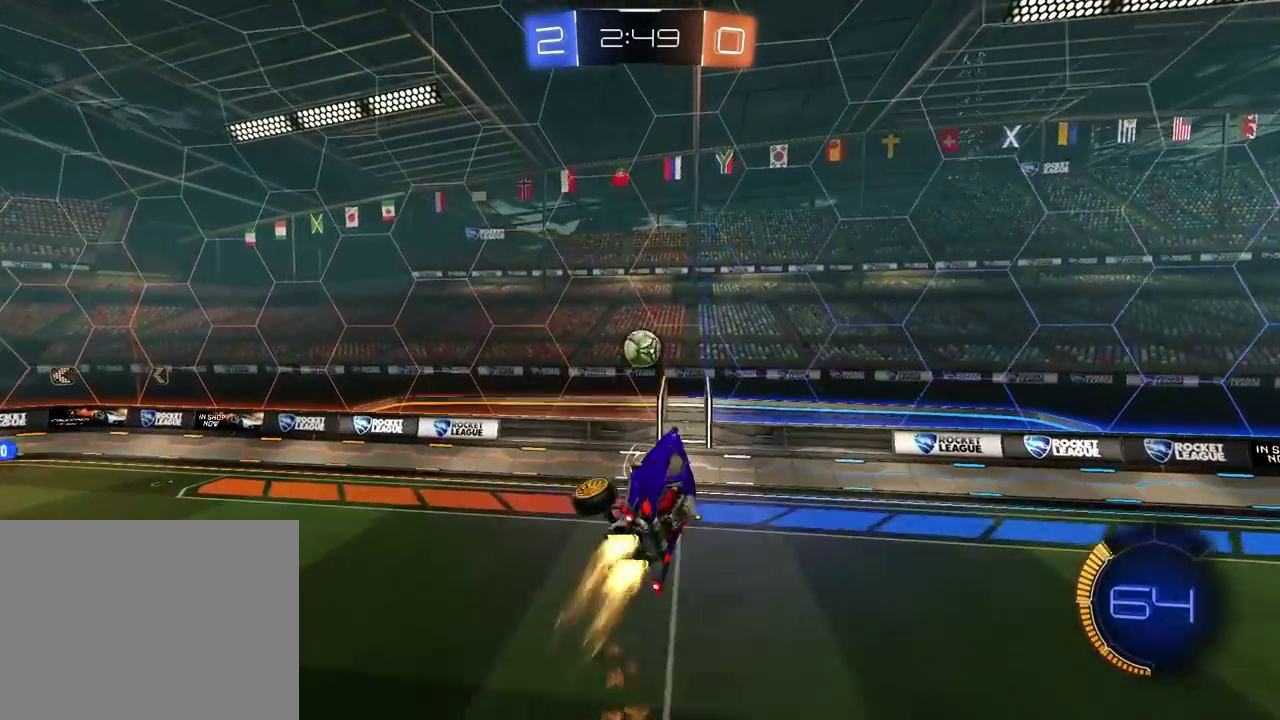
{"buttons": ["L2"], "left_stick": "left", "right_stick": "center", "events": [[133, "left_stick", "up"], [267, "left_stick", "center"], [333, "left_stick", "left"], [433, "L2", "down"]]}
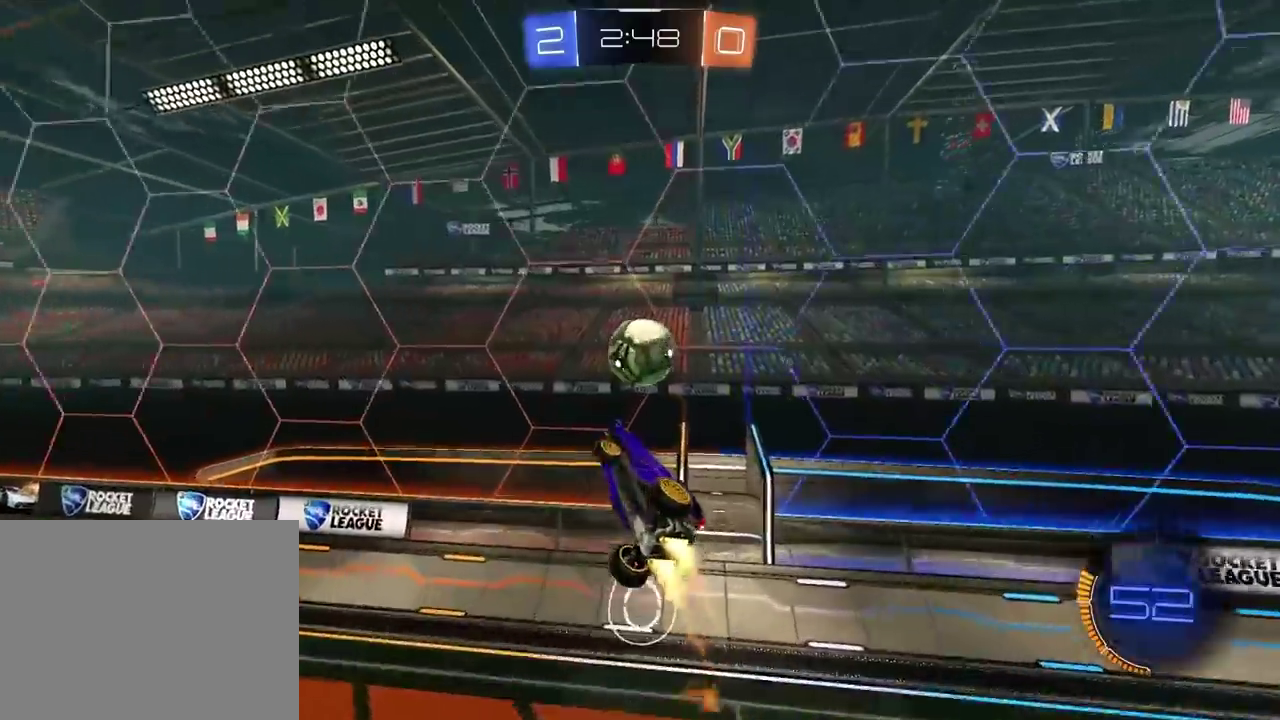
{"buttons": ["L2"], "left_stick": "up", "right_stick": "center", "events": [[183, "left_stick", "up-left"], [333, "left_stick", "down-right"], [500, "left_stick", "up"]]}
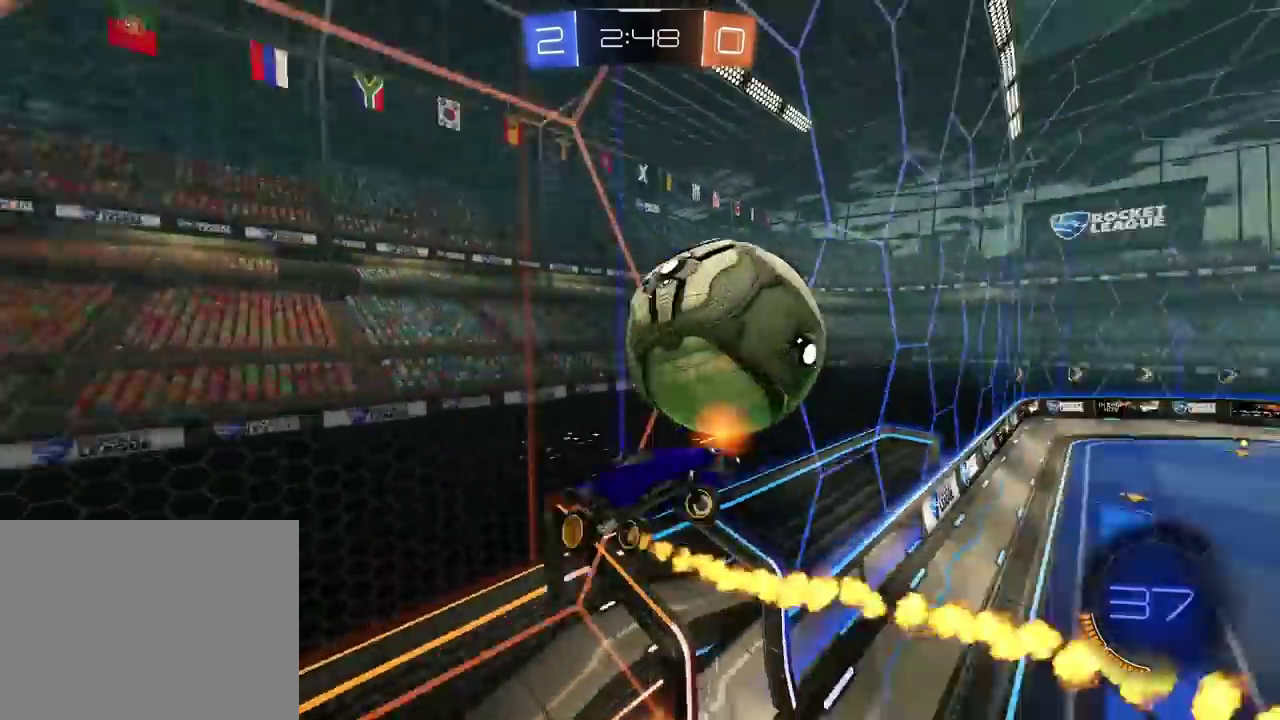
{"buttons": [], "left_stick": "center", "right_stick": "center", "events": [[183, "L2", "up"], [183, "left_stick", "center"]]}
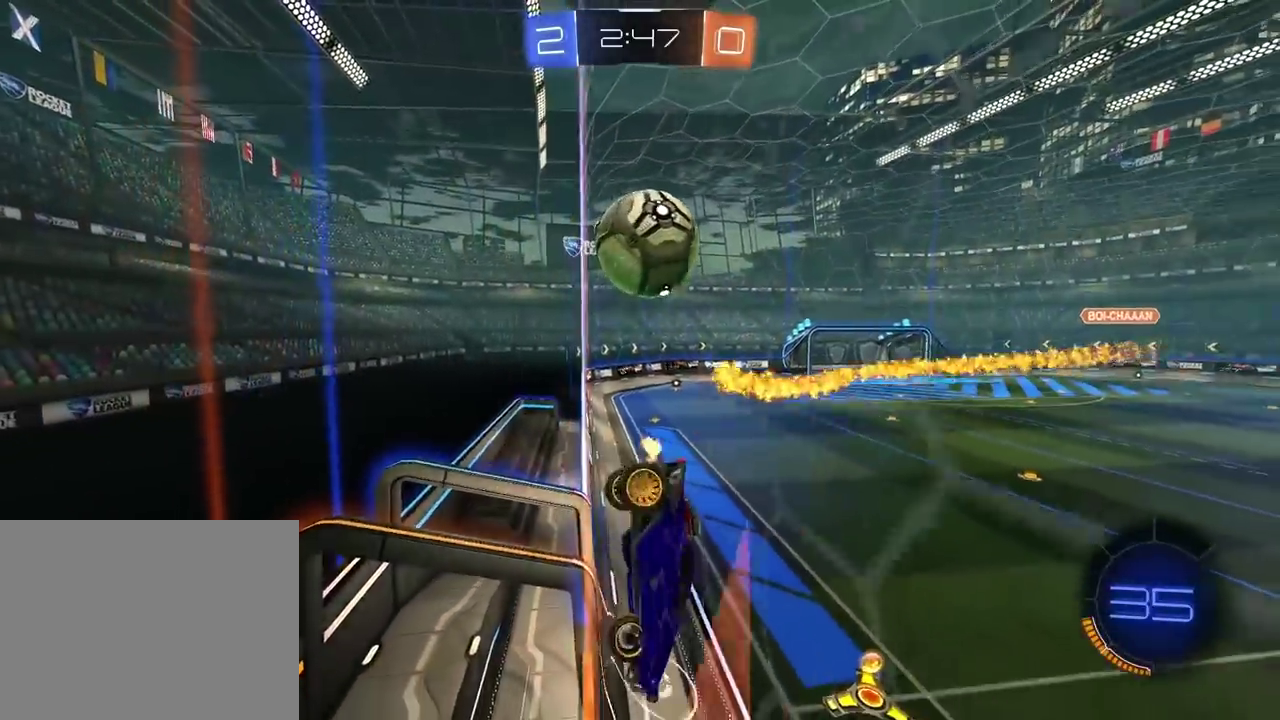
{"buttons": [], "left_stick": "left", "right_stick": "center", "events": [[100, "left_stick", "down-left"], [333, "left_stick", "left"]]}
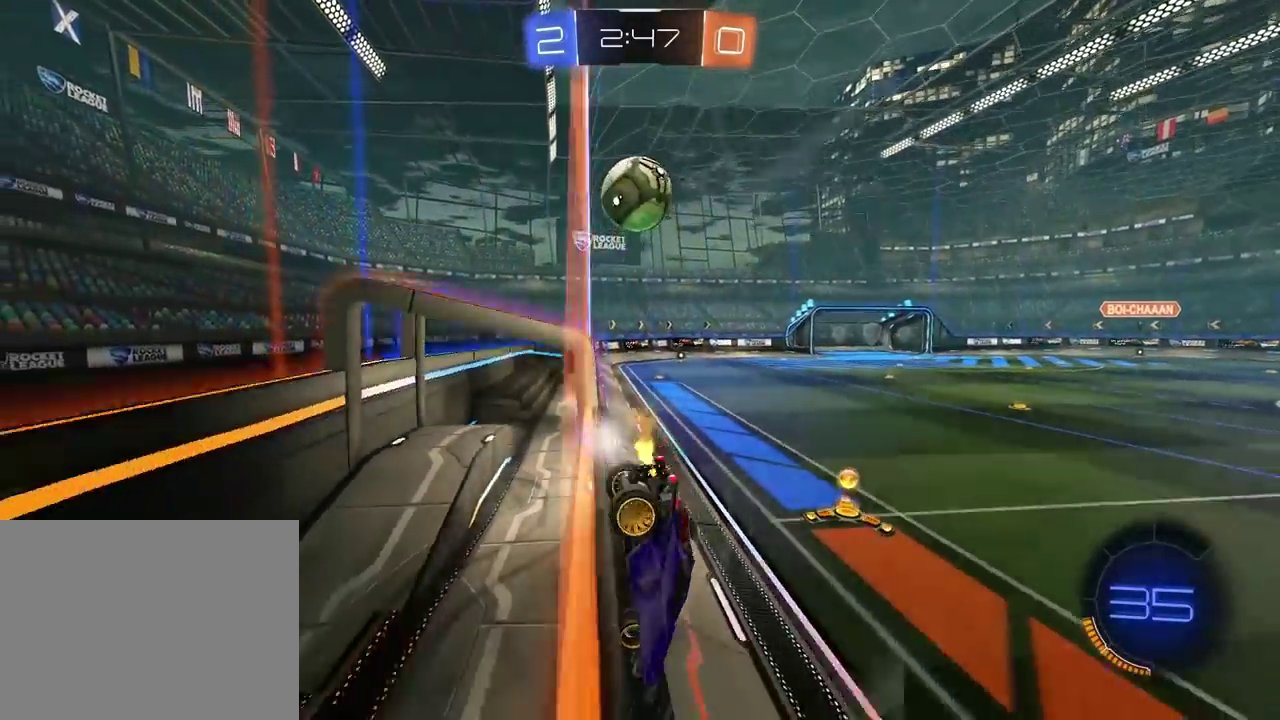
{"buttons": [], "left_stick": "center", "right_stick": "center", "events": [[450, "left_stick", "center"]]}
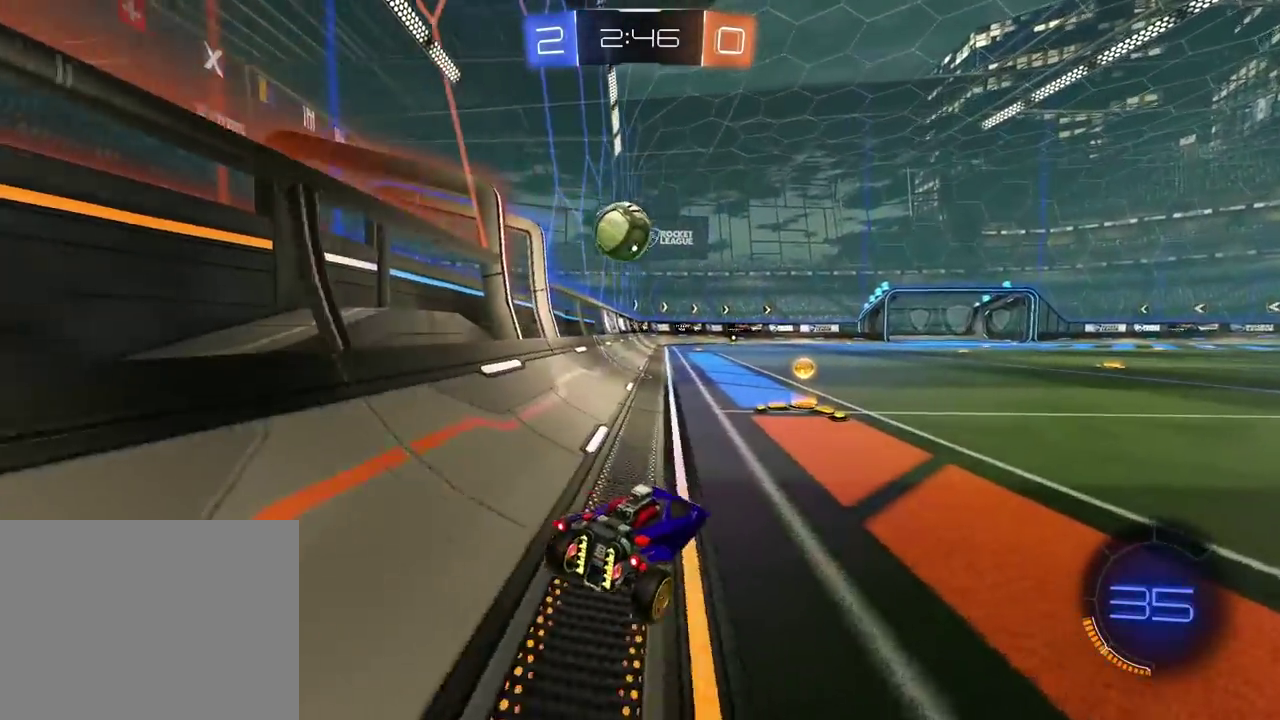
{"buttons": [], "left_stick": "left", "right_stick": "center", "events": [[167, "left_stick", "right"], [267, "left_stick", "center"], [450, "left_stick", "left"]]}
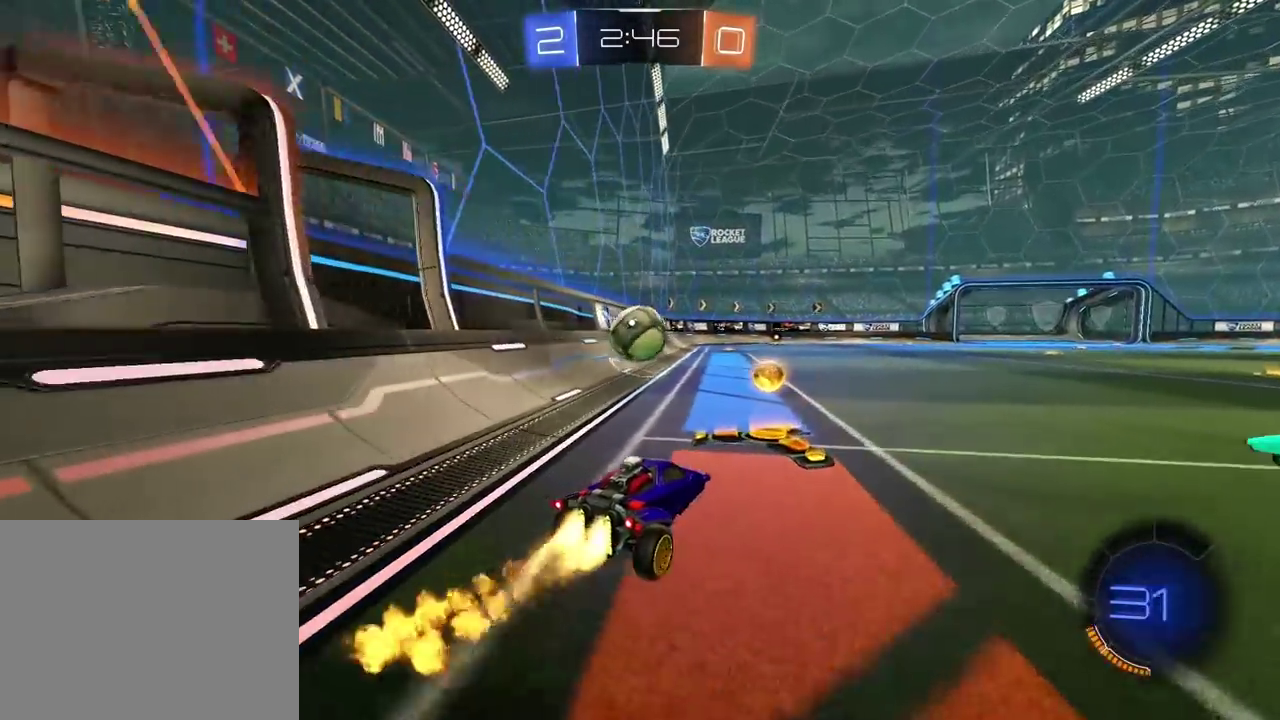
{"buttons": [], "left_stick": "center", "right_stick": "center", "events": [[100, "left_stick", "center"]]}
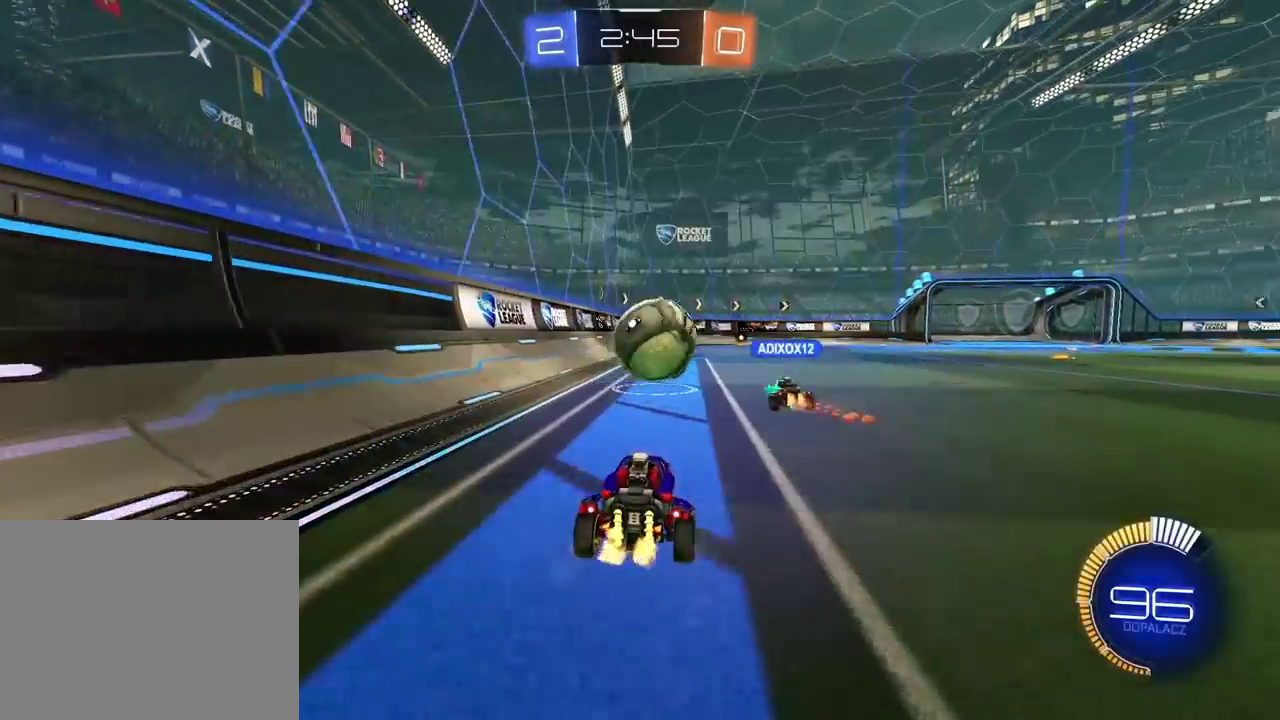
{"buttons": [], "left_stick": "right", "right_stick": "center", "events": [[400, "left_stick", "right"]]}
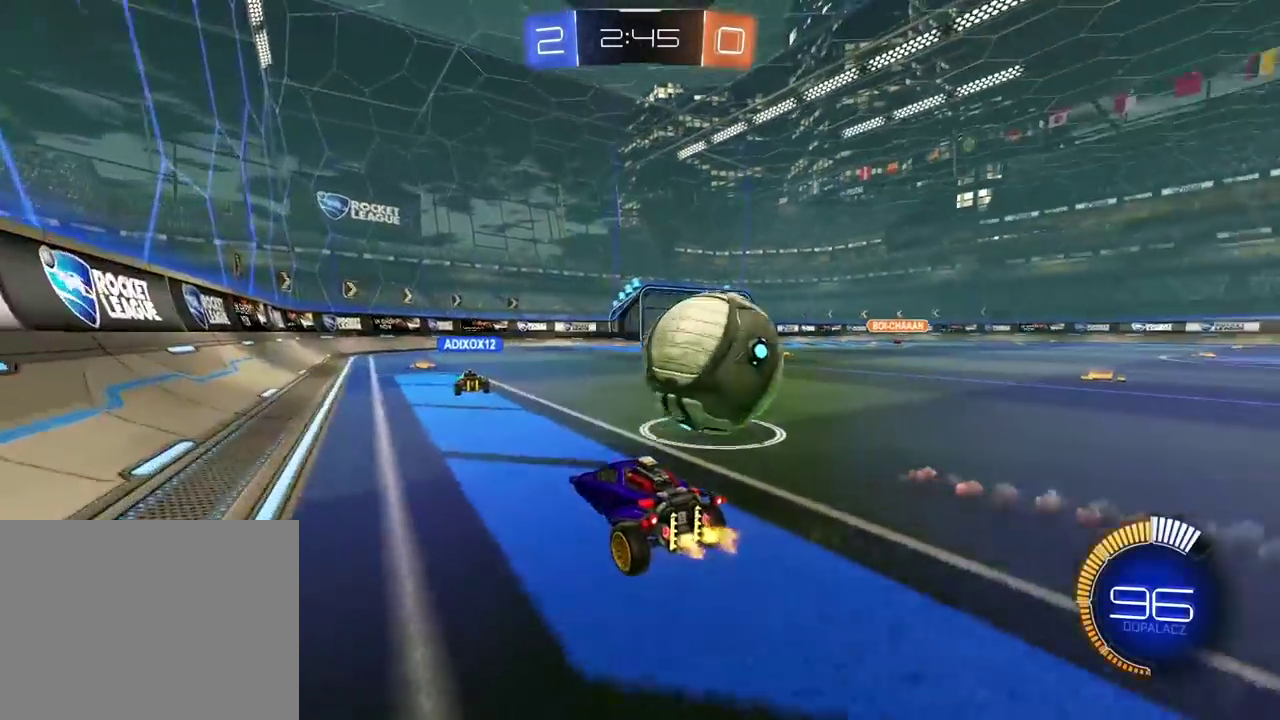
{"buttons": [], "left_stick": "right", "right_stick": "center", "events": []}
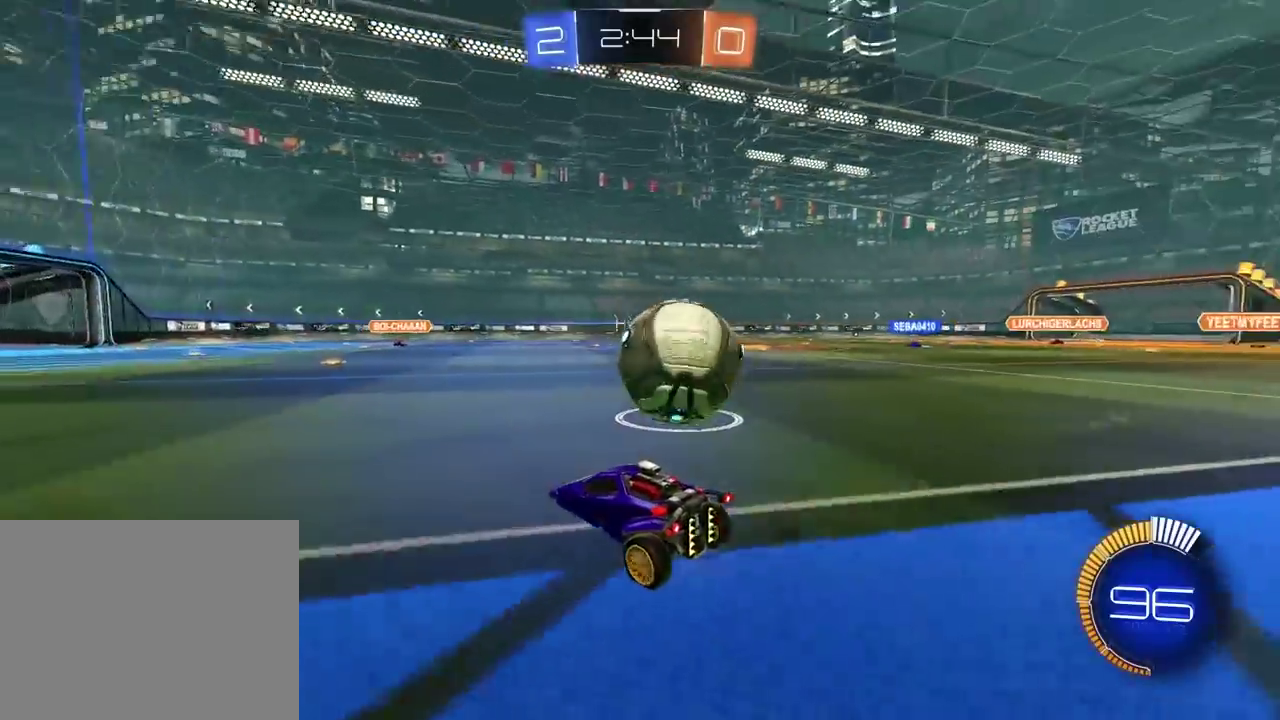
{"buttons": [], "left_stick": "center", "right_stick": "center", "events": [[50, "left_stick", "center"], [350, "left_stick", "right"], [467, "left_stick", "center"]]}
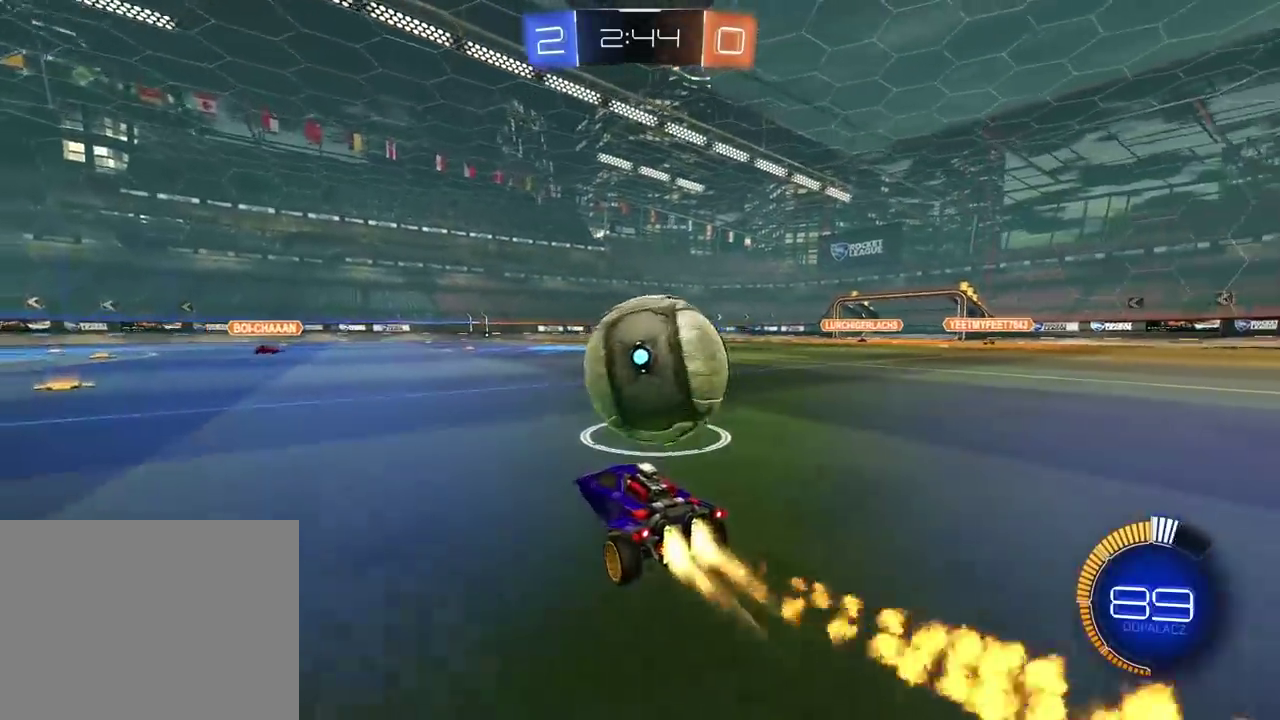
{"buttons": [], "left_stick": "center", "right_stick": "center", "events": [[67, "left_stick", "right"], [183, "left_stick", "center"]]}
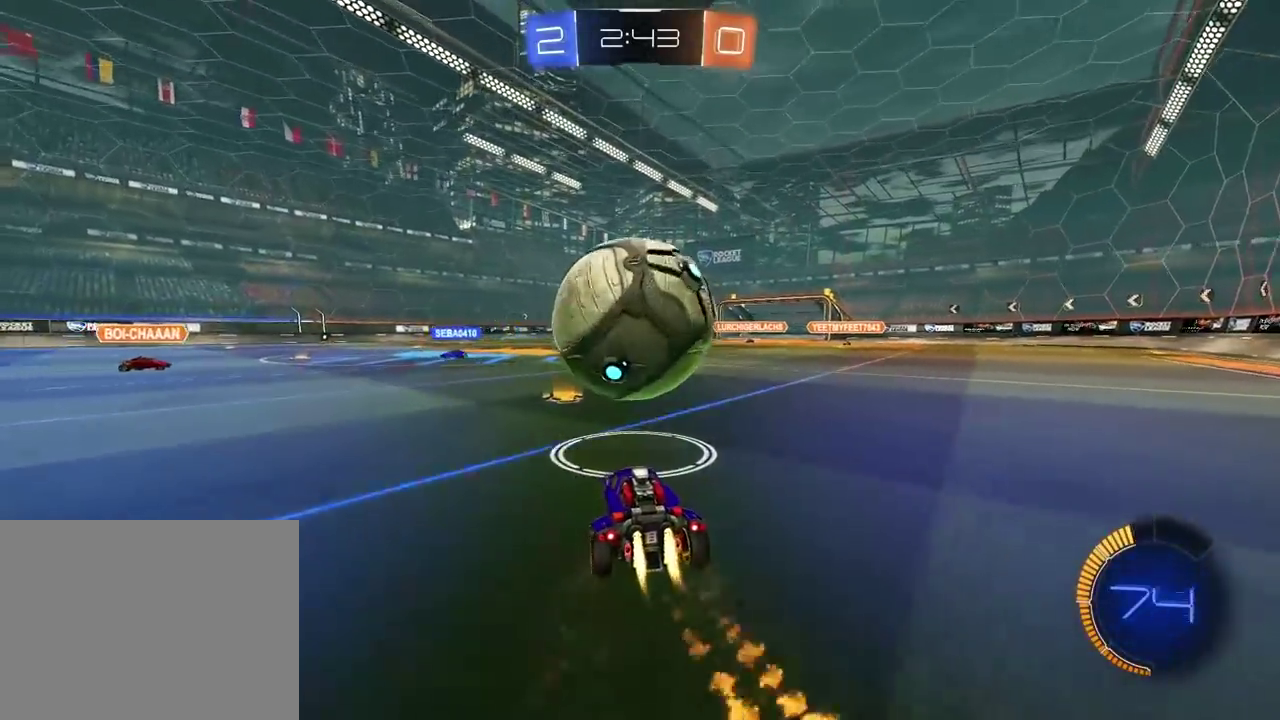
{"buttons": ["CROSS"], "left_stick": "down-right", "right_stick": "center", "events": [[67, "CROSS", "down"], [100, "left_stick", "up-right"], [167, "left_stick", "left"], [417, "left_stick", "center"], [500, "left_stick", "down-right"]]}
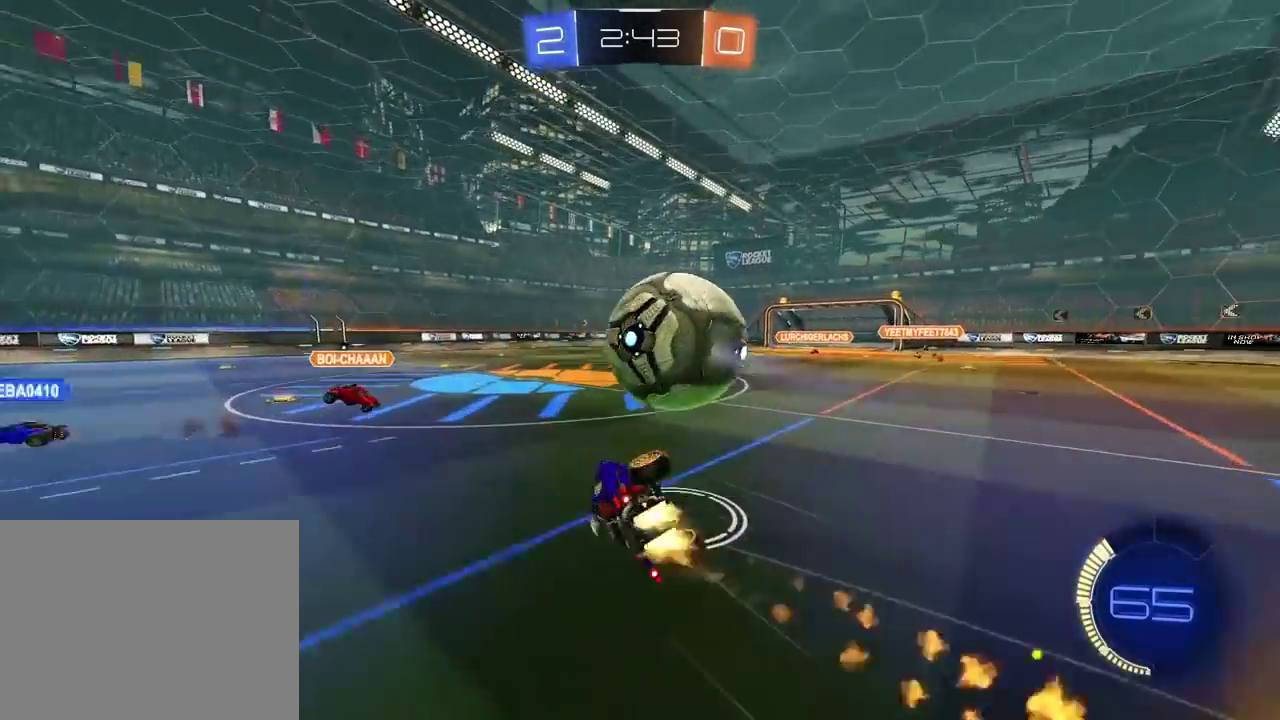
{"buttons": [], "left_stick": "center", "right_stick": "center", "events": [[133, "left_stick", "down"], [183, "CROSS", "up"], [267, "left_stick", "left"], [483, "left_stick", "center"]]}
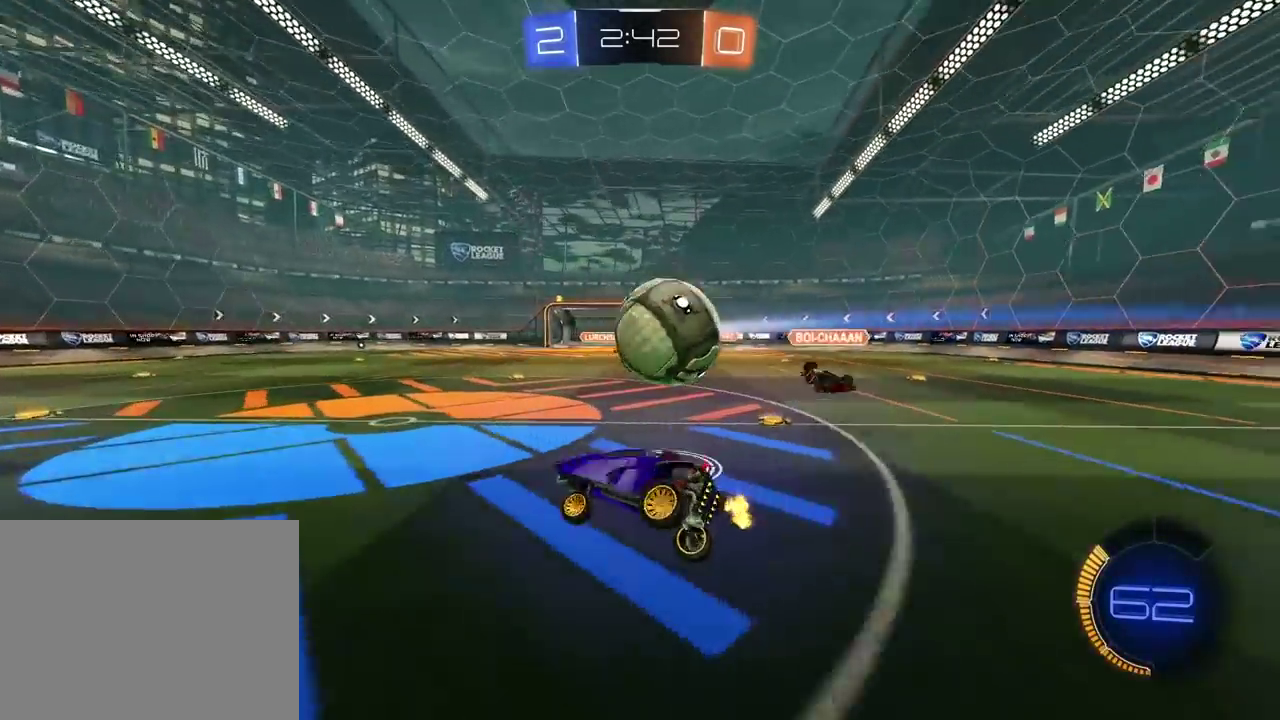
{"buttons": [], "left_stick": "center", "right_stick": "center", "events": []}
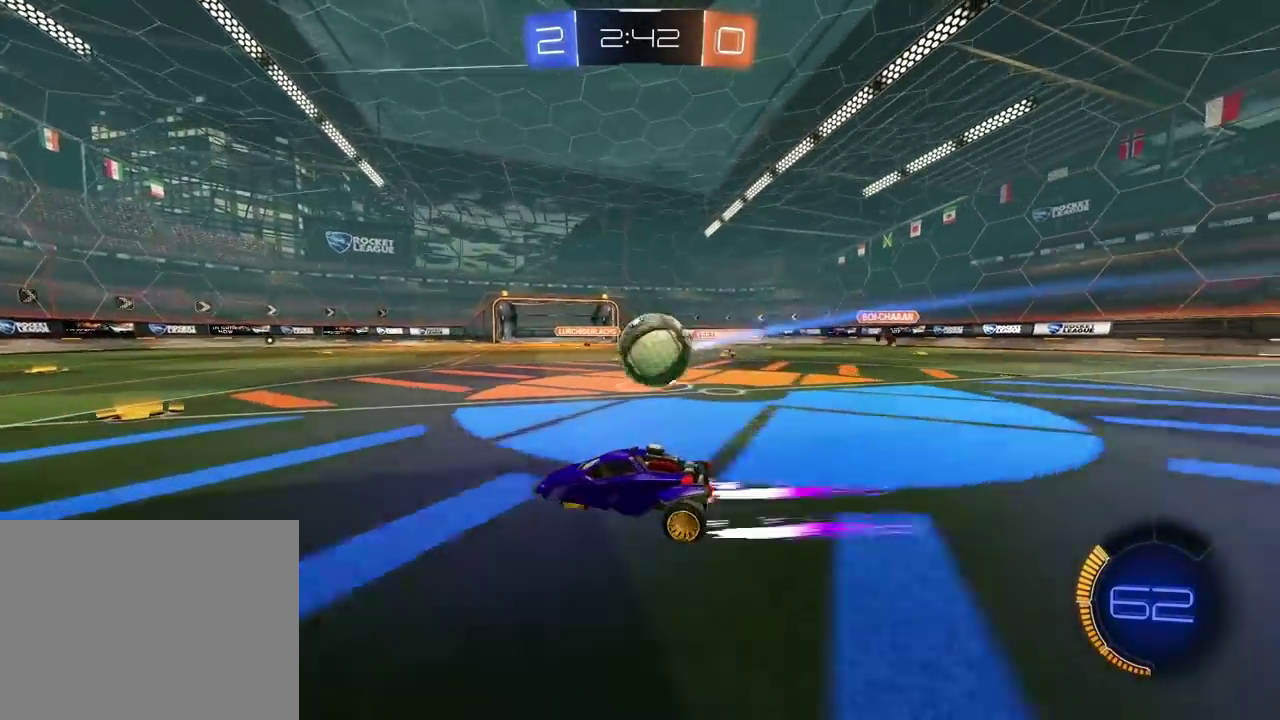
{"buttons": ["L2"], "left_stick": "center", "right_stick": "center", "events": [[467, "L2", "down"]]}
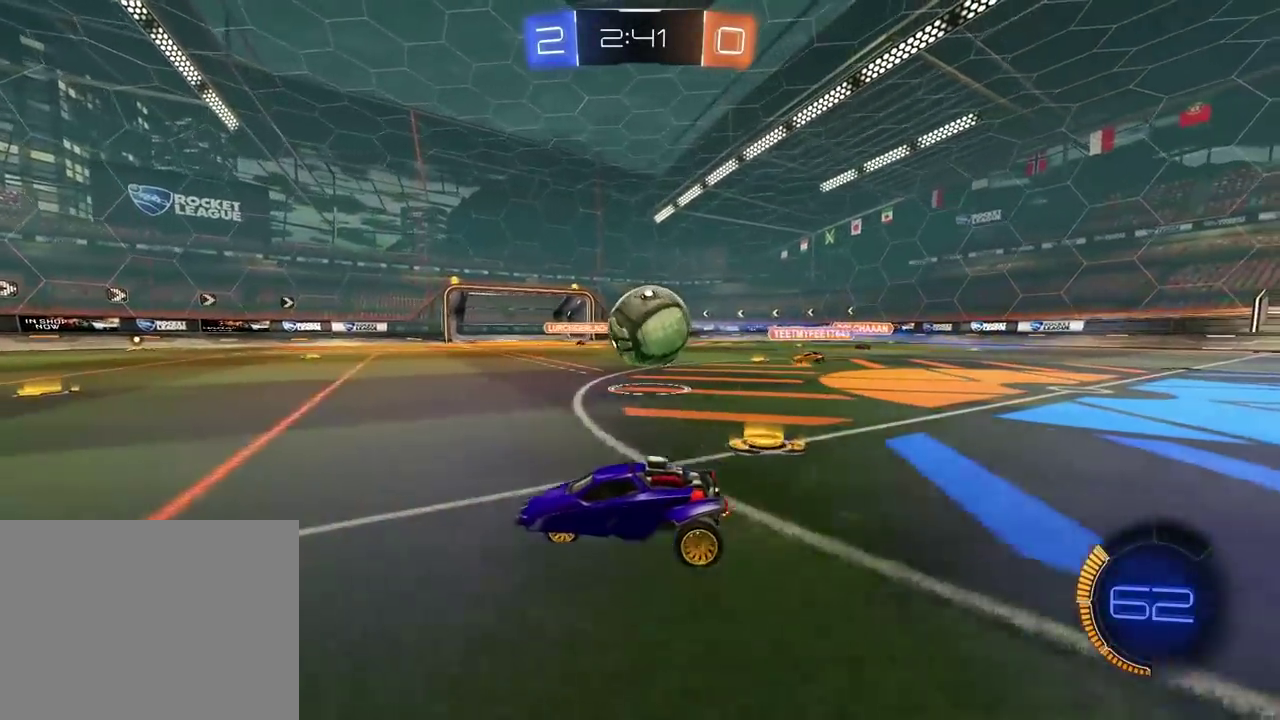
{"buttons": [], "left_stick": "center", "right_stick": "center", "events": [[67, "L2", "up"], [200, "left_stick", "right"], [367, "left_stick", "center"], [433, "left_stick", "right"], [483, "left_stick", "center"]]}
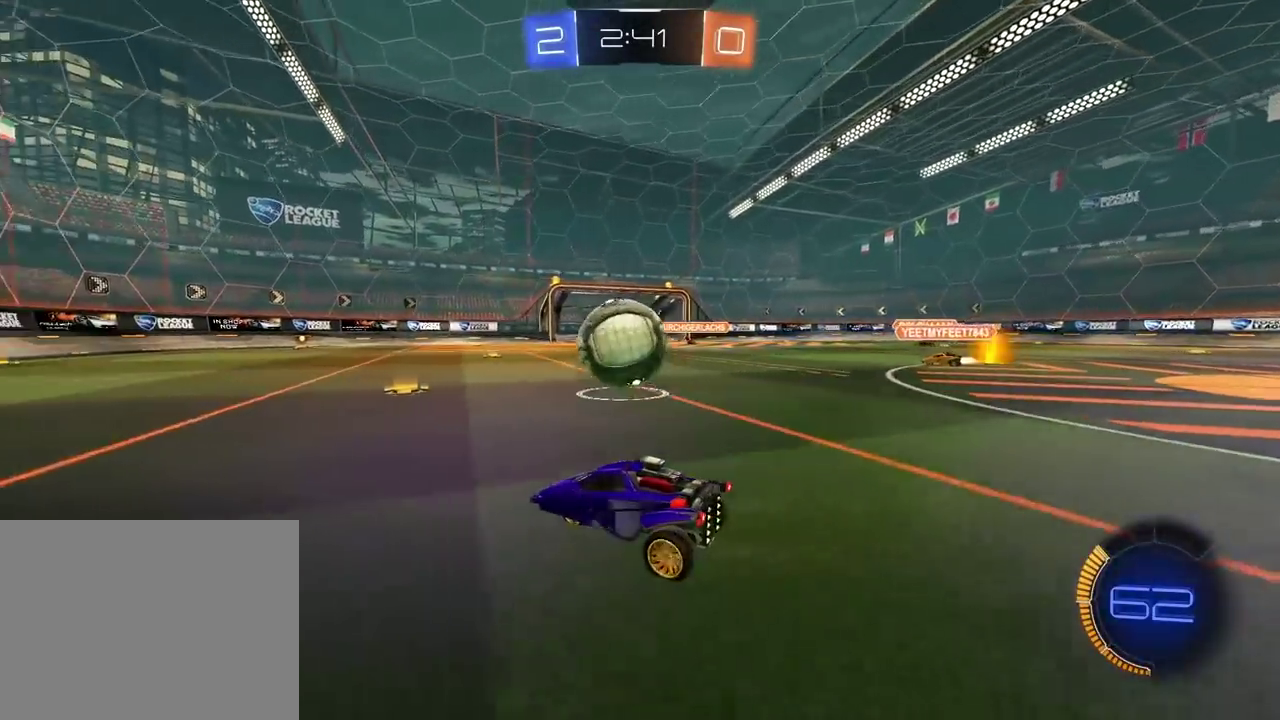
{"buttons": [], "left_stick": "center", "right_stick": "center", "events": [[283, "left_stick", "left"], [400, "left_stick", "center"]]}
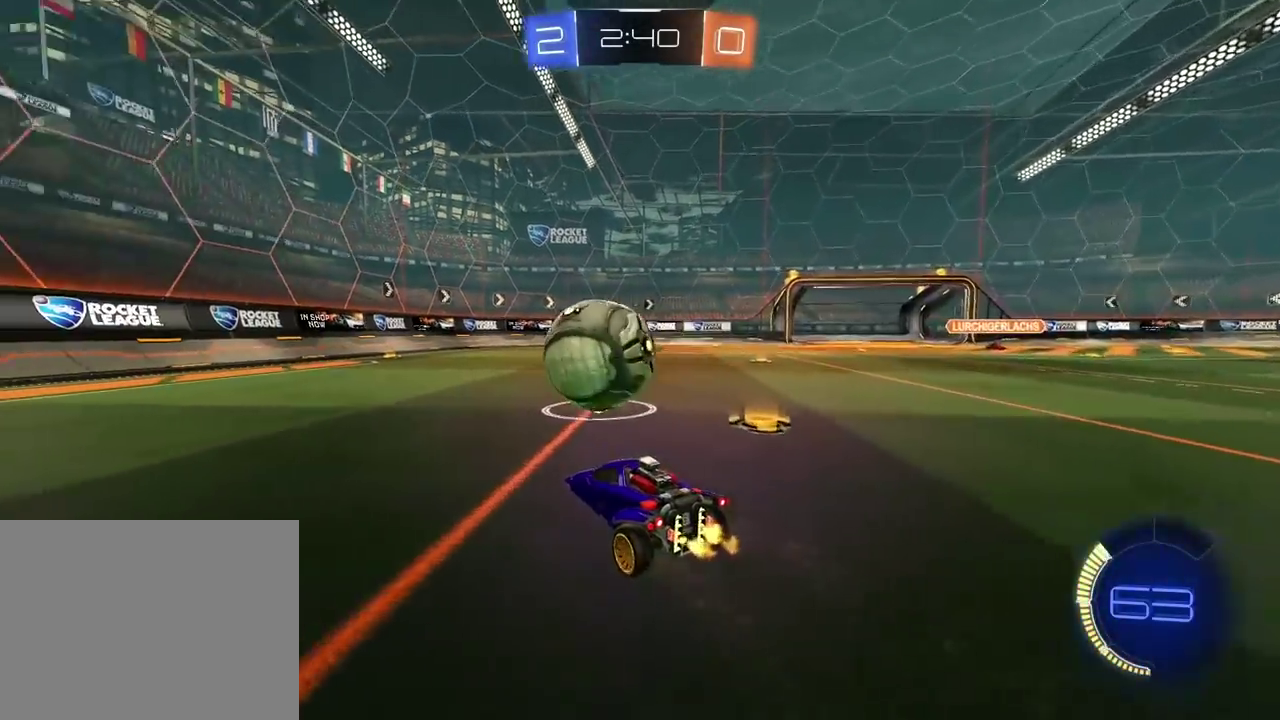
{"buttons": [], "left_stick": "center", "right_stick": "center", "events": []}
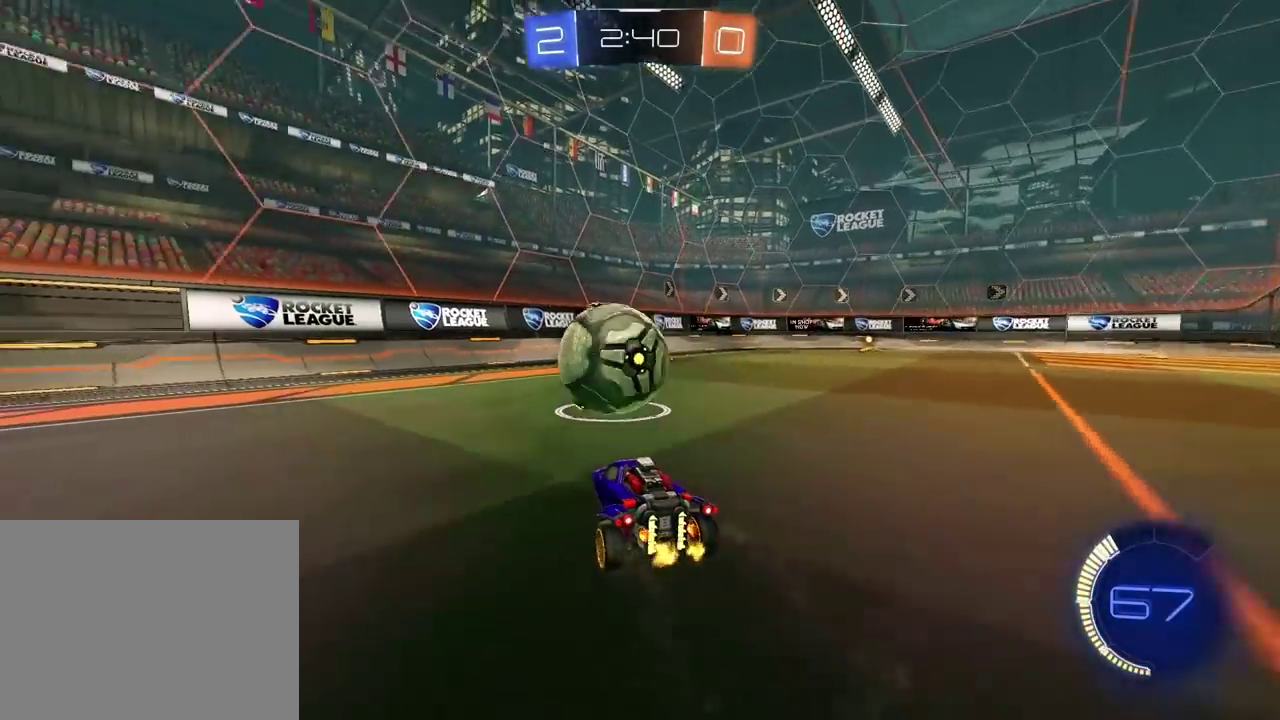
{"buttons": [], "left_stick": "center", "right_stick": "center", "events": [[317, "left_stick", "right"], [367, "left_stick", "center"]]}
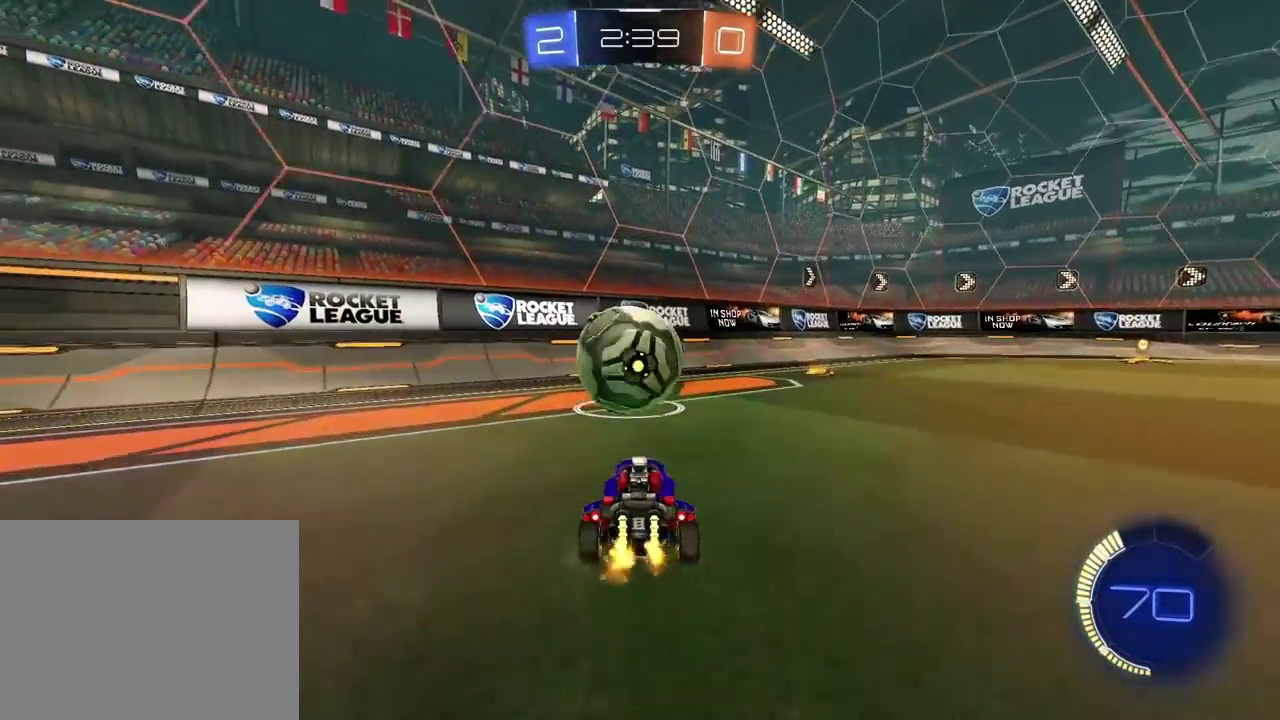
{"buttons": [], "left_stick": "center", "right_stick": "center", "events": [[117, "left_stick", "left"], [200, "left_stick", "center"]]}
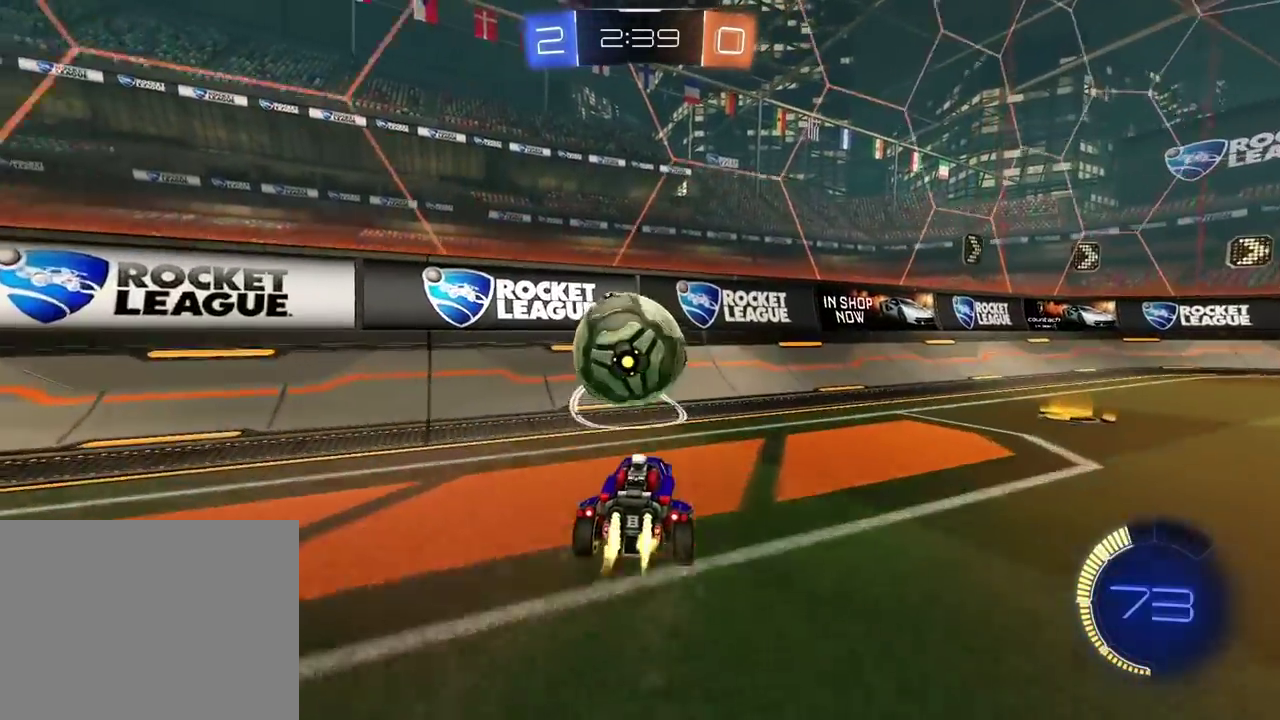
{"buttons": [], "left_stick": "center", "right_stick": "center", "events": [[100, "left_stick", "left"], [183, "left_stick", "center"]]}
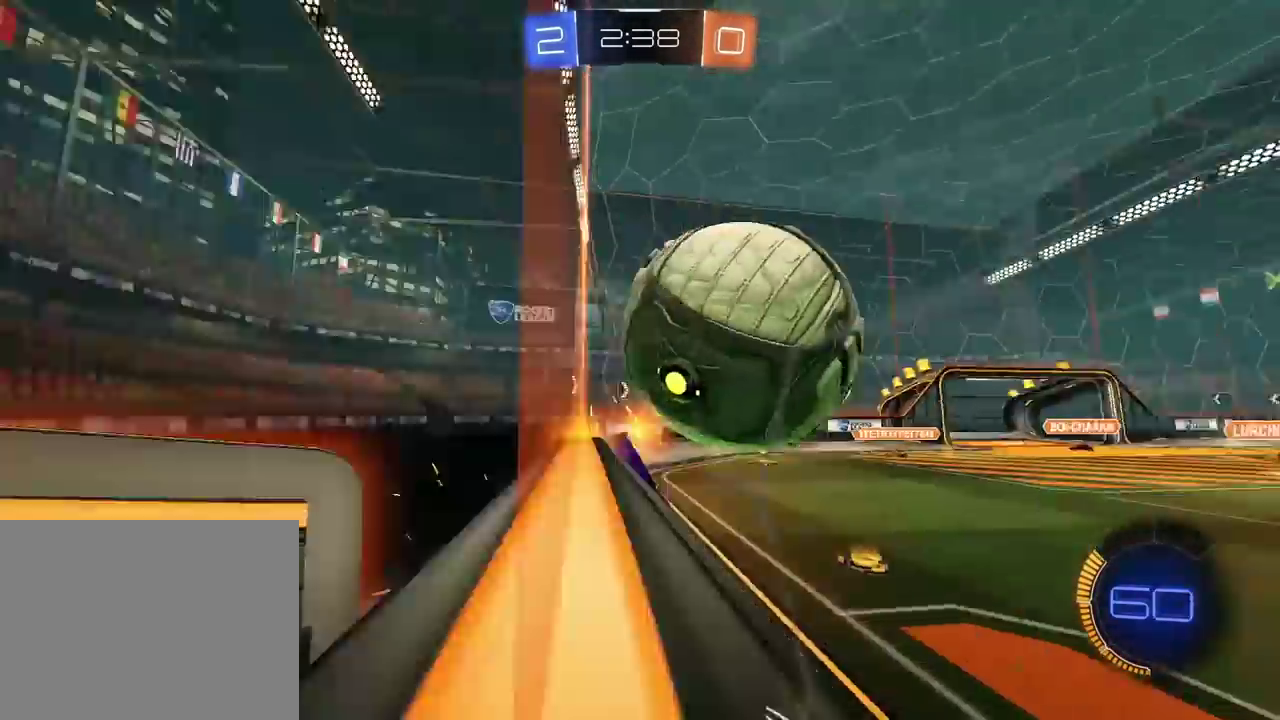
{"buttons": ["L2"], "left_stick": "down-left", "right_stick": "center", "events": [[100, "left_stick", "right"], [317, "CROSS", "down"], [333, "L2", "down"], [350, "left_stick", "down"], [450, "CROSS", "up"], [483, "left_stick", "down-left"]]}
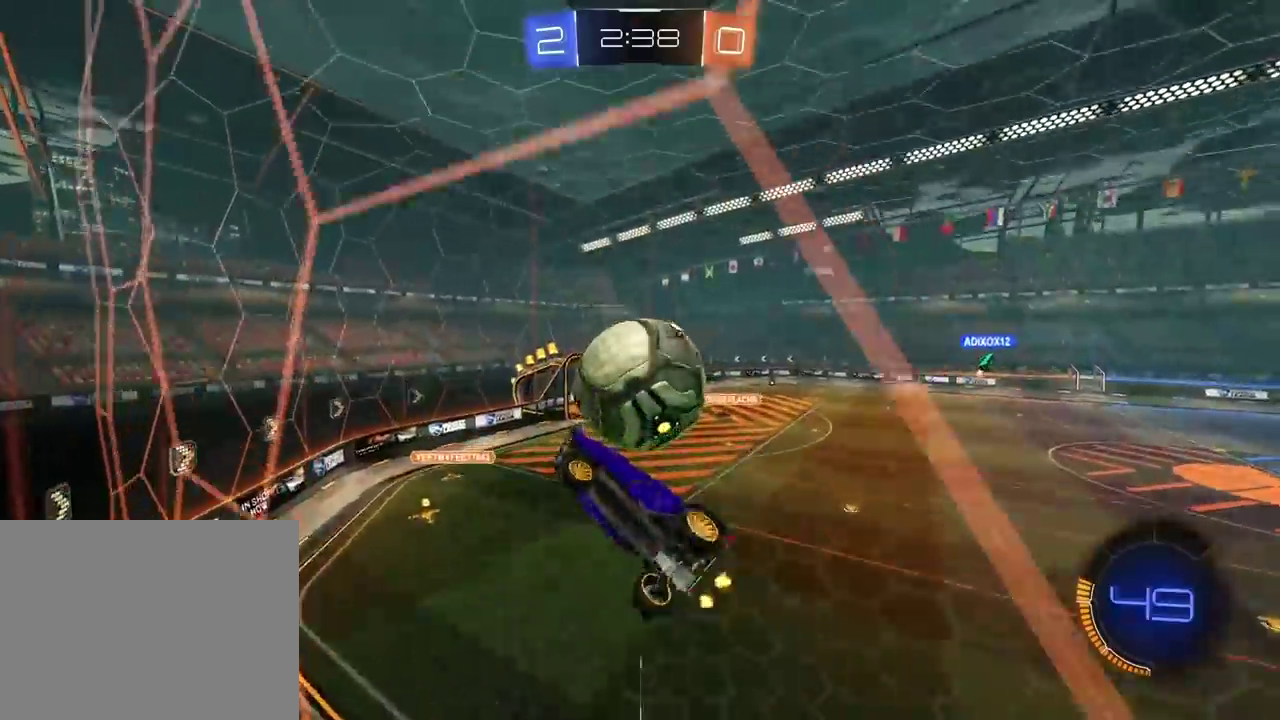
{"buttons": ["L2"], "left_stick": "up-left", "right_stick": "center", "events": [[100, "left_stick", "left"], [167, "L2", "up"], [217, "left_stick", "down-right"], [267, "L2", "down"], [383, "left_stick", "up"], [467, "left_stick", "up-left"]]}
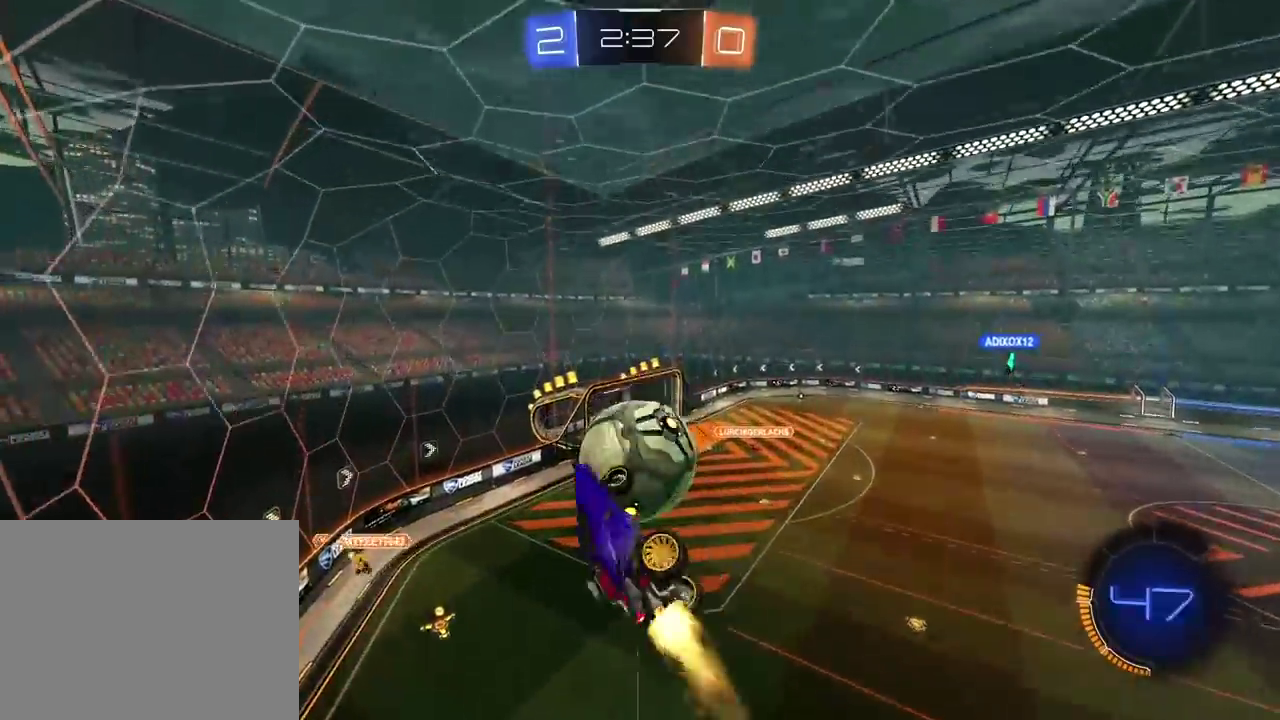
{"buttons": ["CROSS", "L2"], "left_stick": "right", "right_stick": "center", "events": [[50, "left_stick", "down-right"], [150, "CROSS", "down"], [167, "left_stick", "up-left"], [317, "left_stick", "up"], [400, "left_stick", "down-left"], [450, "left_stick", "right"]]}